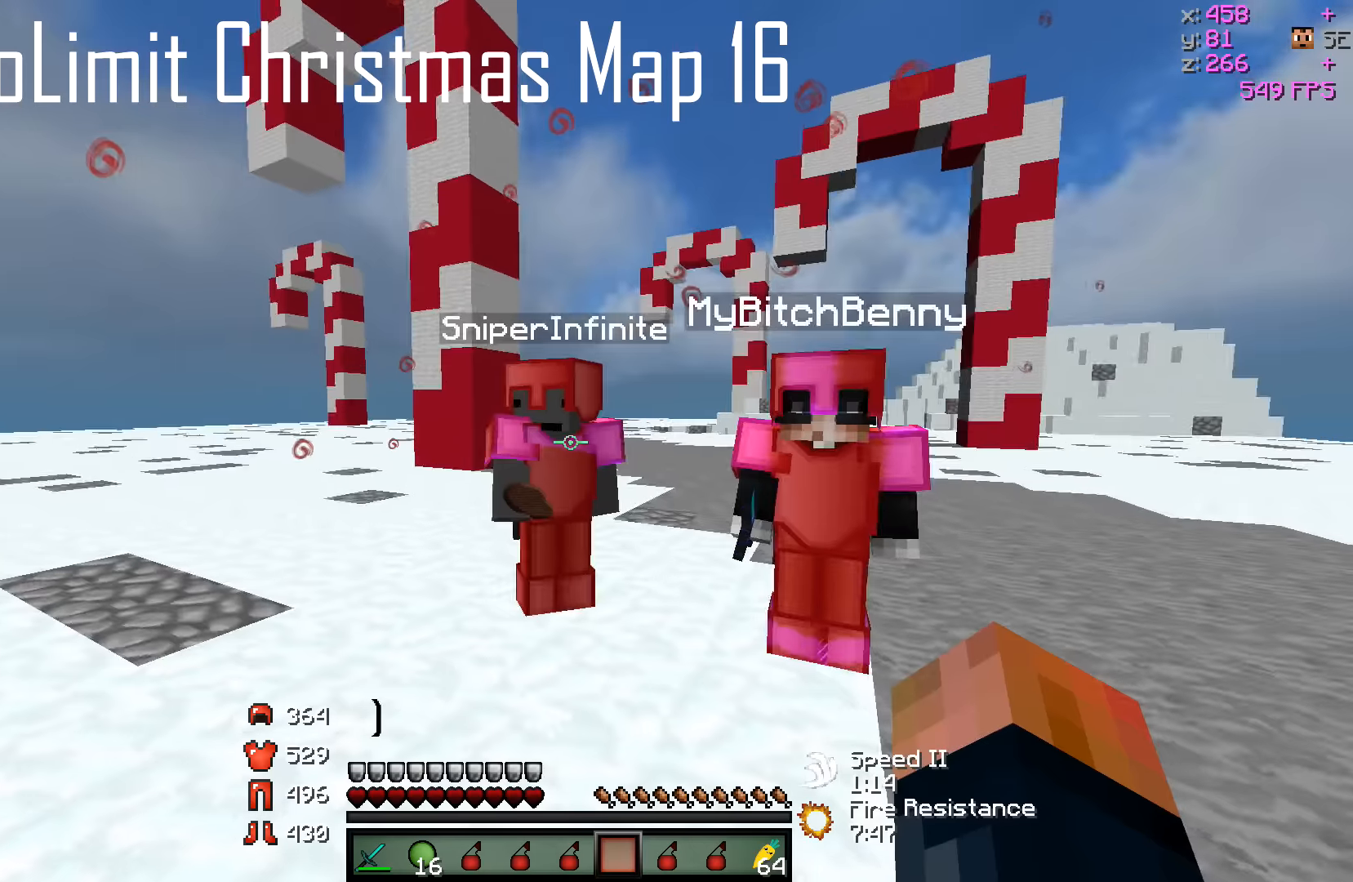
Gameplay with keyboard; each line is a JSON object with the keys held at the frame after it. "events" lists presses ("down") and releases ("up") of "a", "d", "s" and "w" between this image and that frame as [ms after this image, input, new state], when the widget could be followed in between. No other keys are recorded. Mouse input is not recorded.
{"keys": [], "events": [[33, "w", "down"], [383, "w", "up"]]}
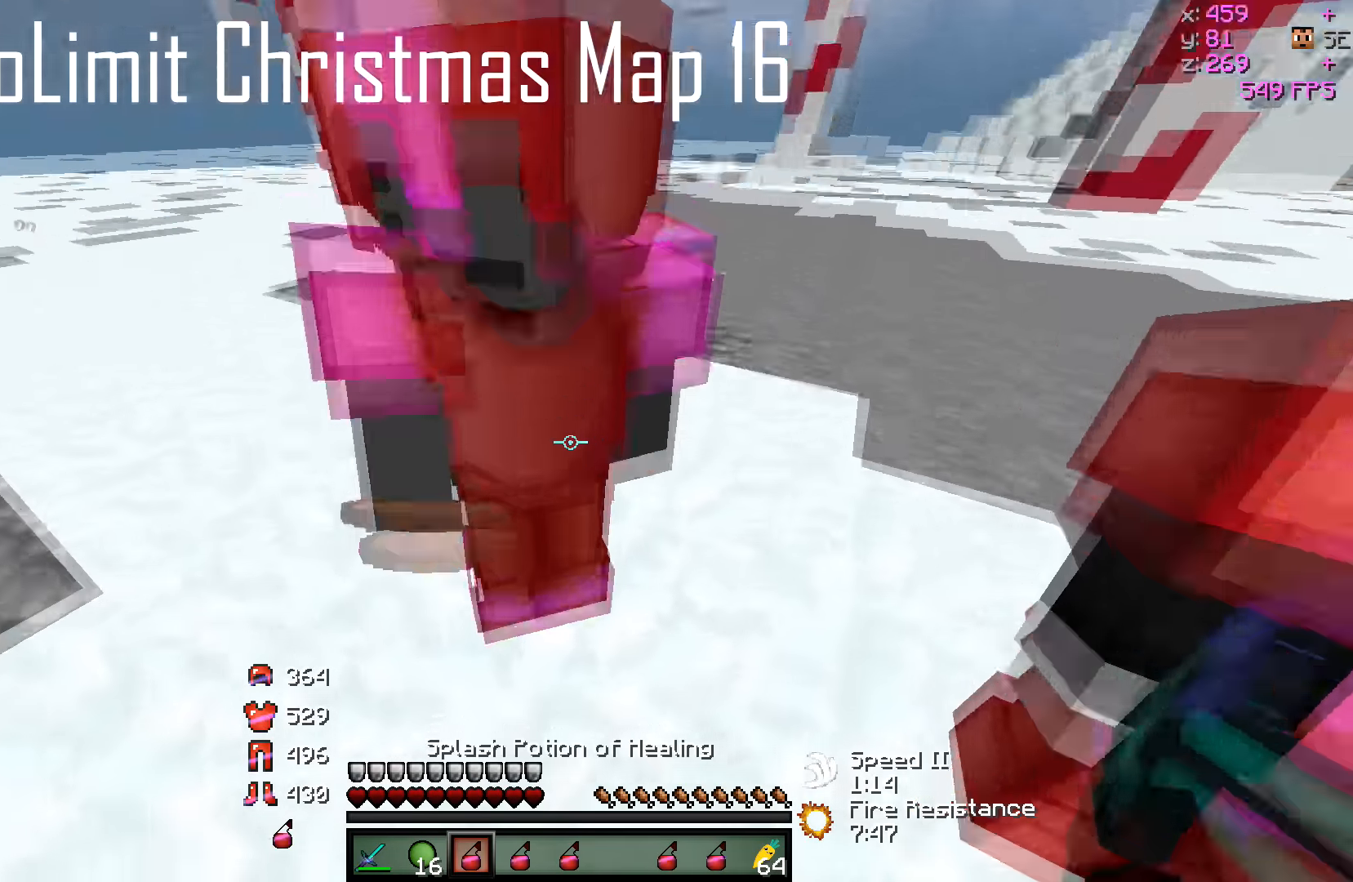
{"keys": [], "events": [[133, "s", "down"], [383, "s", "up"]]}
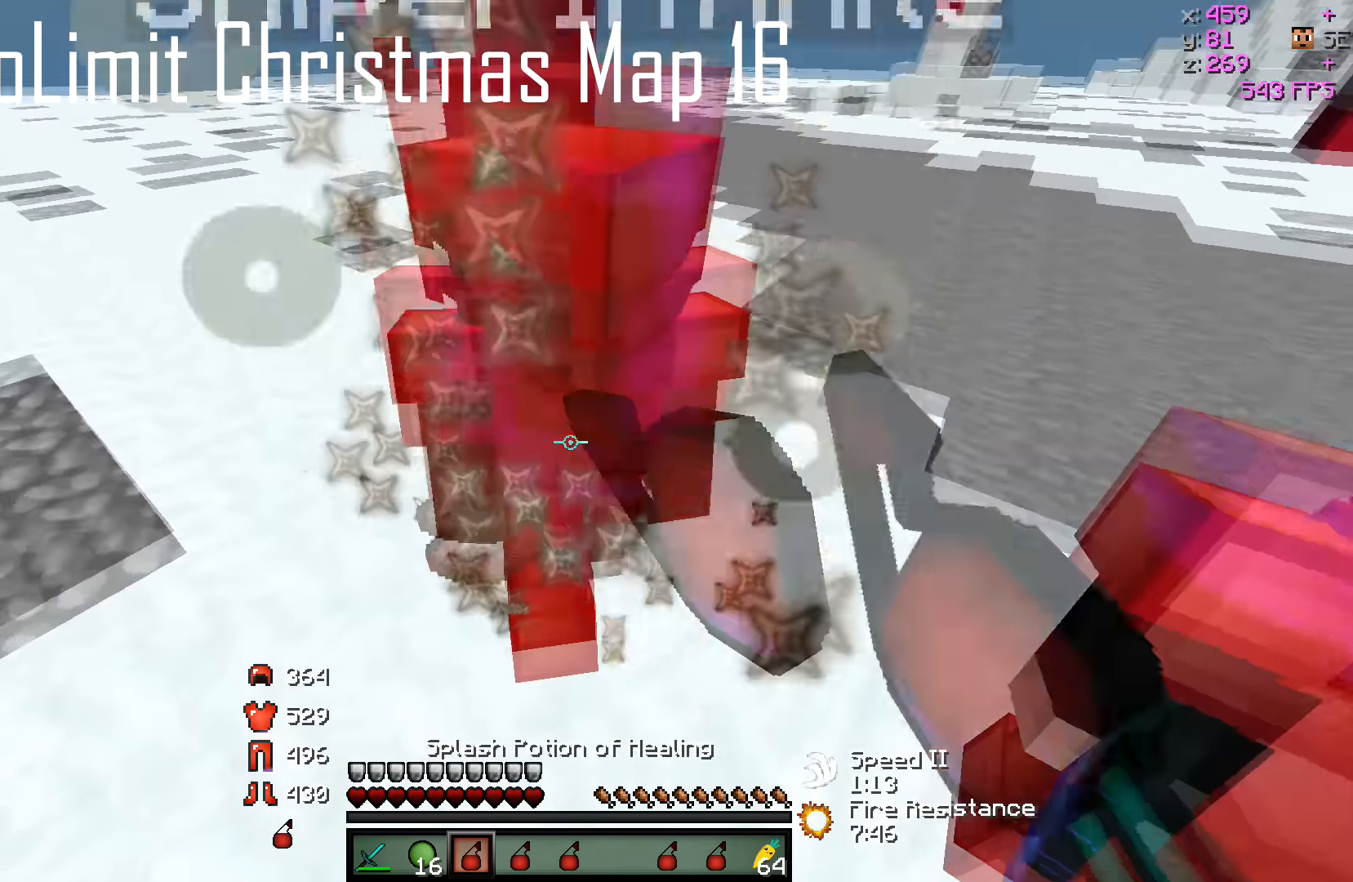
{"keys": [], "events": []}
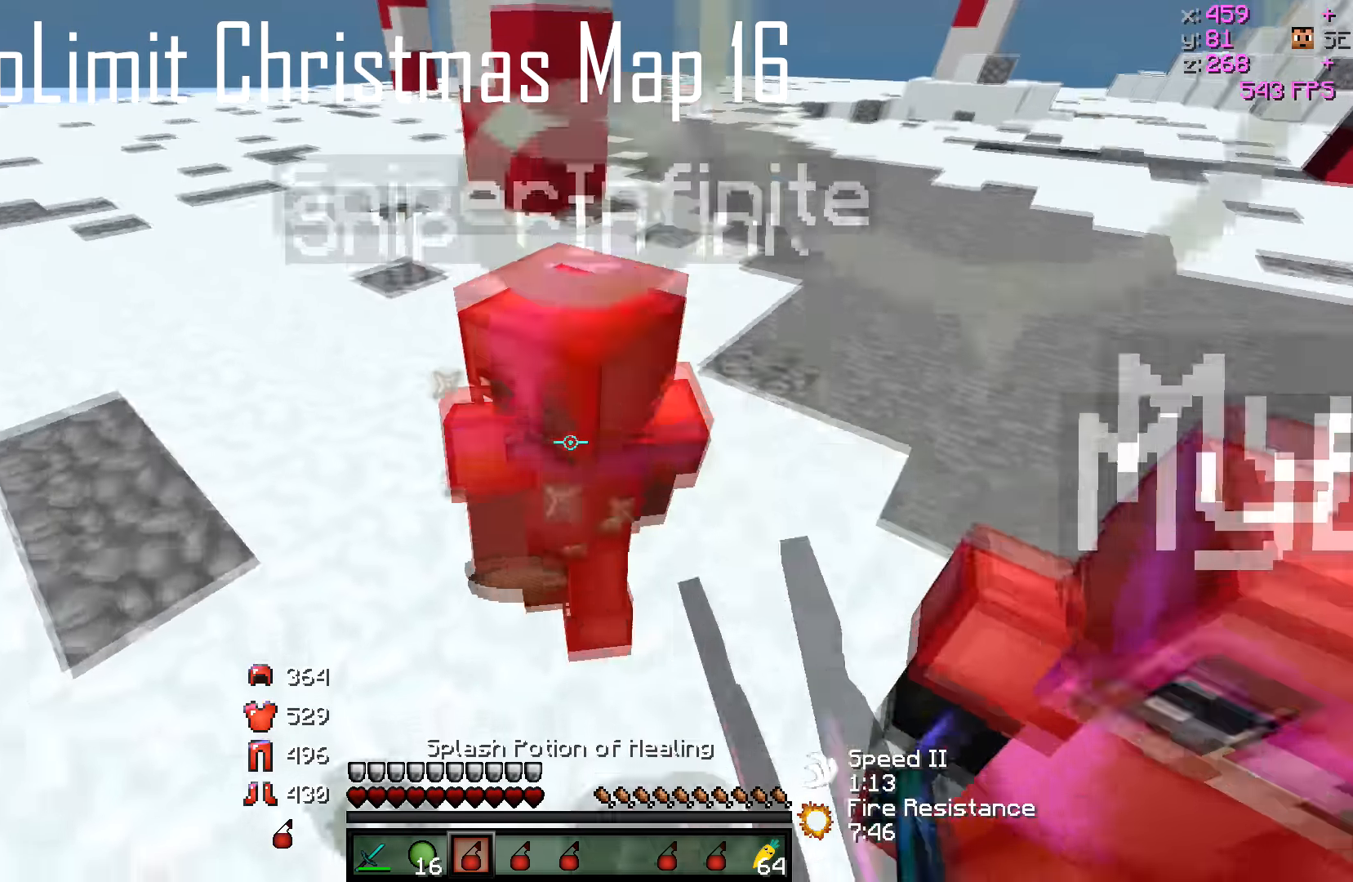
{"keys": [], "events": []}
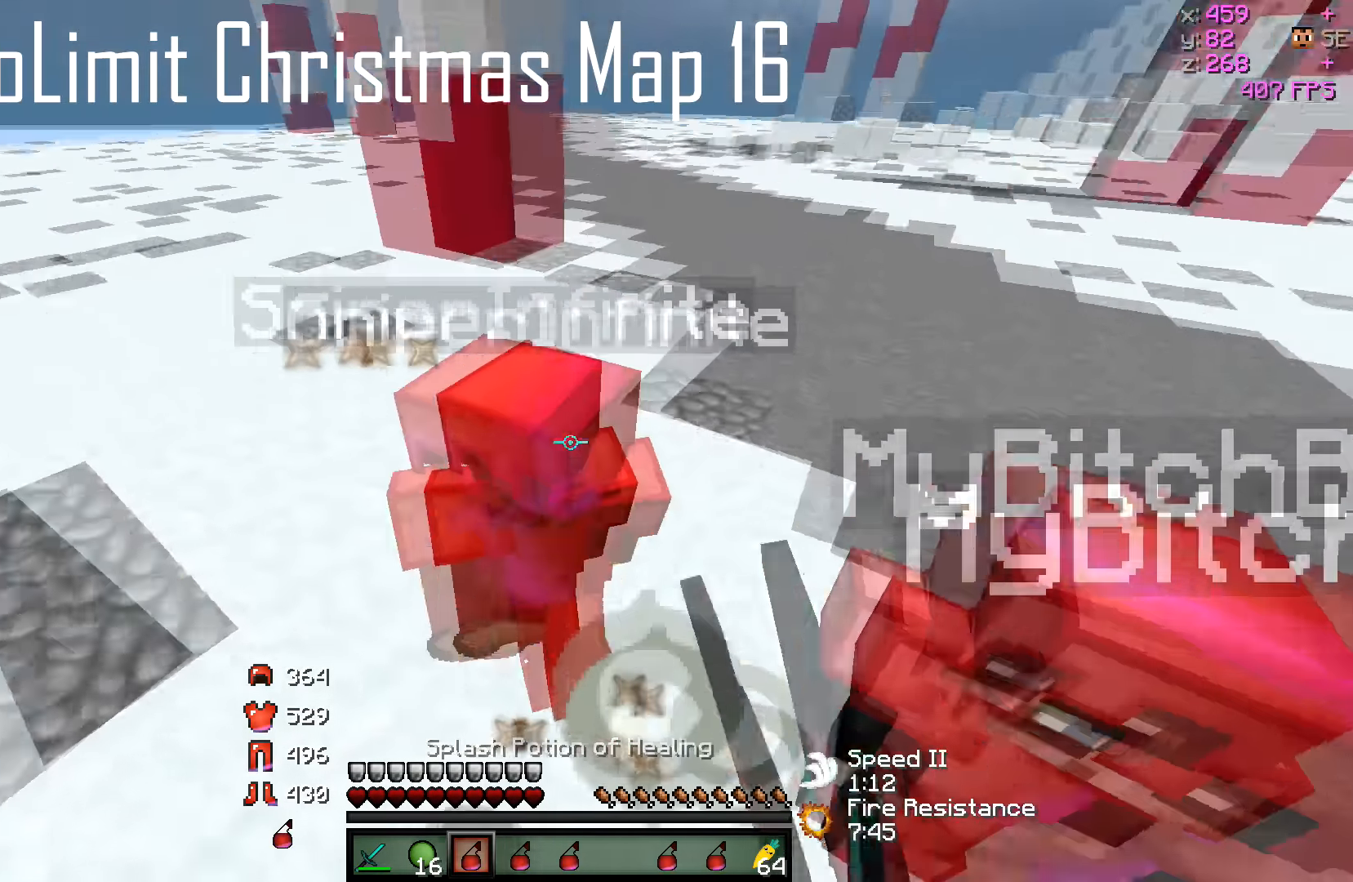
{"keys": [], "events": [[33, "d", "down"], [183, "d", "up"]]}
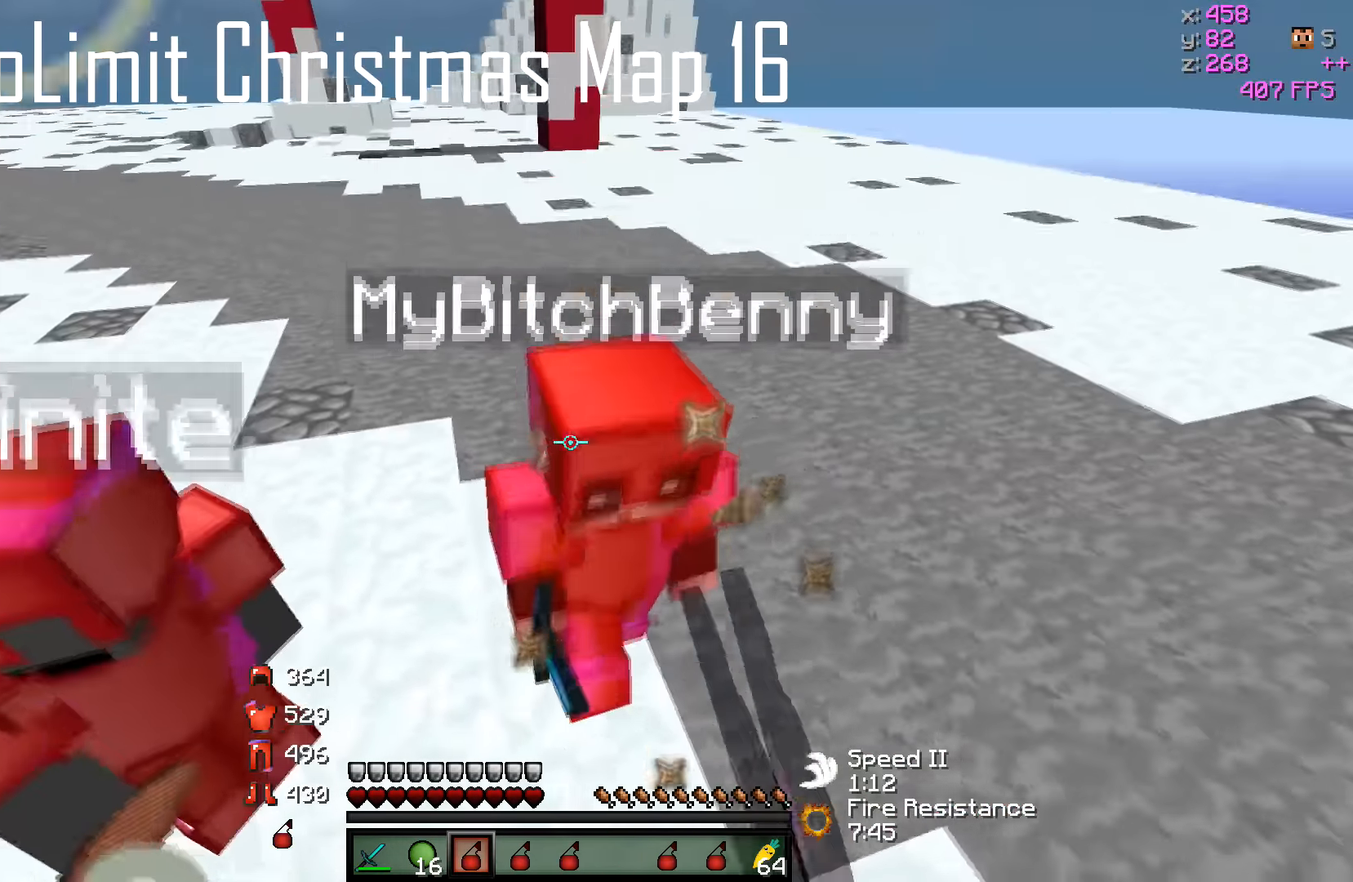
{"keys": [], "events": [[33, "d", "down"], [183, "d", "up"]]}
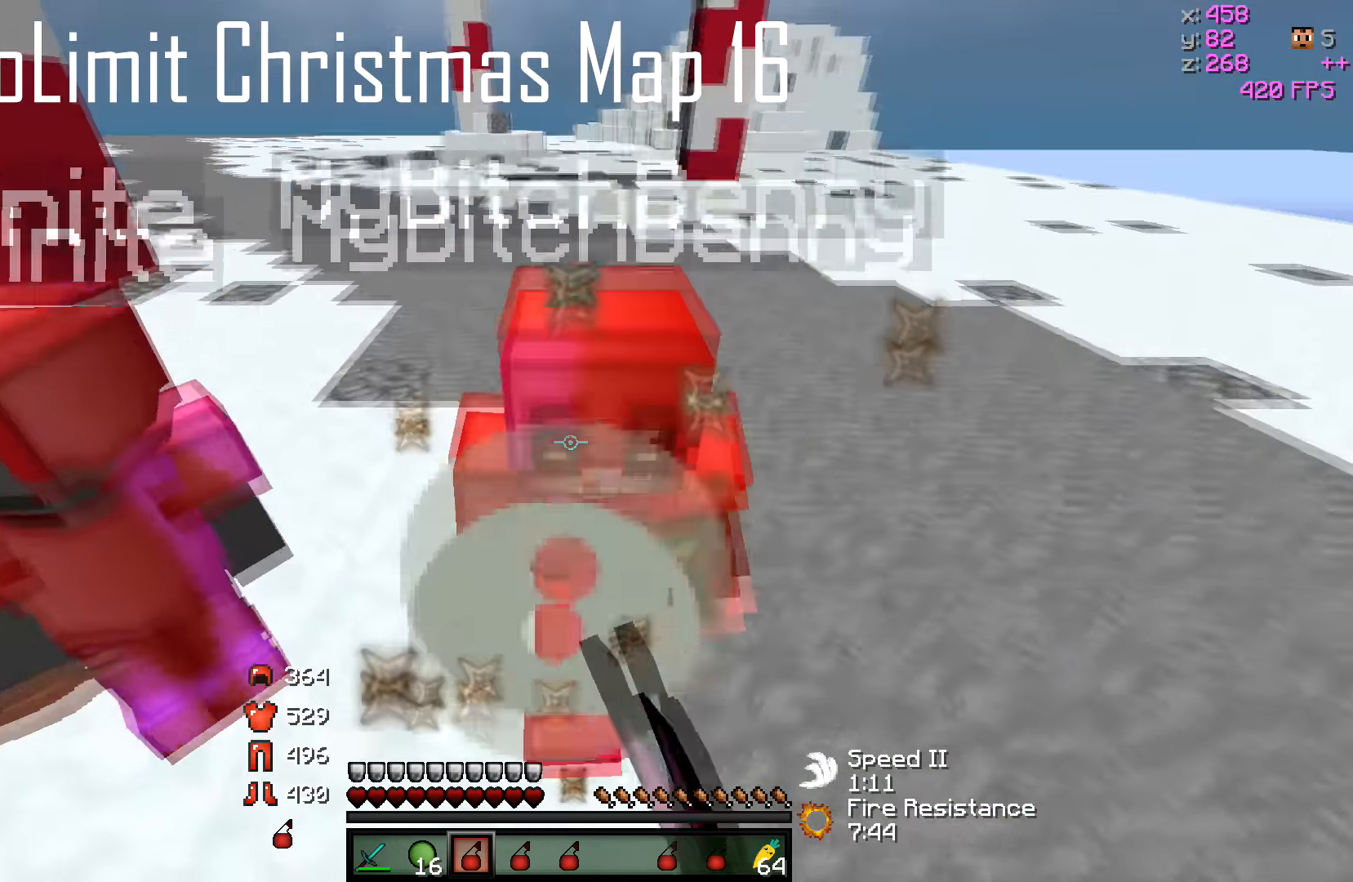
{"keys": ["s"], "events": [[33, "s", "down"], [233, "a", "down"], [483, "a", "up"]]}
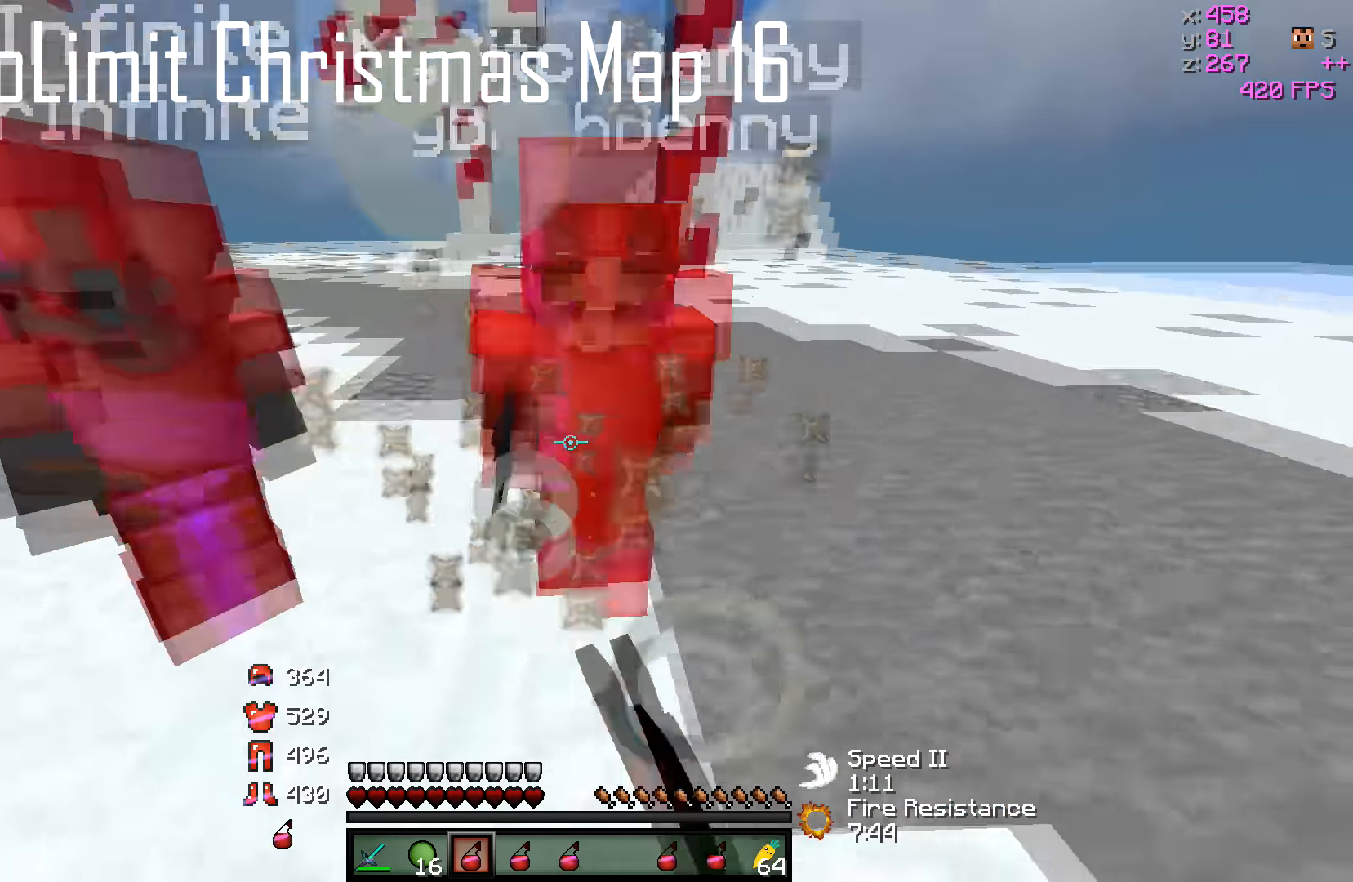
{"keys": [], "events": [[183, "s", "up"]]}
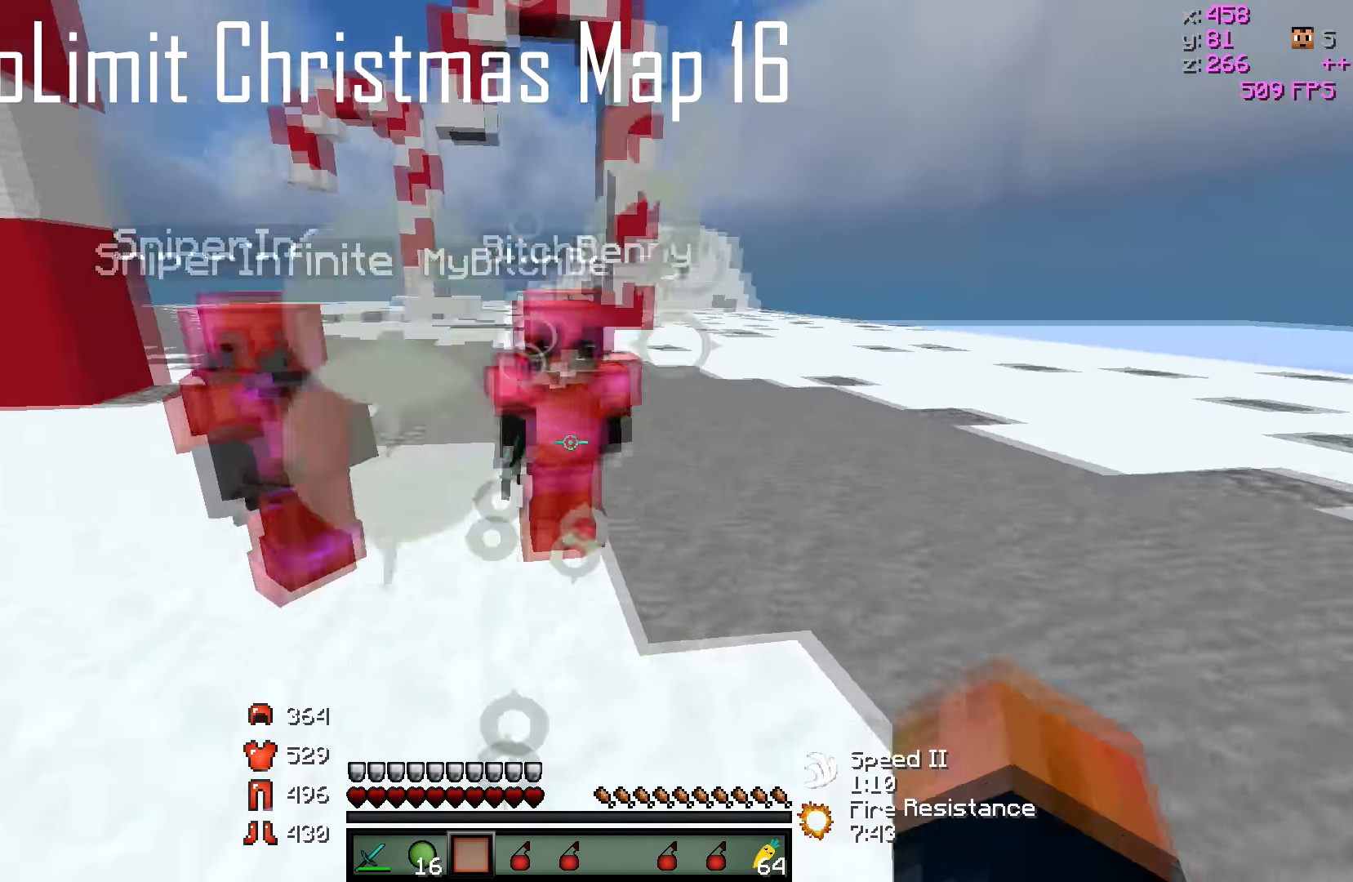
{"keys": [], "events": []}